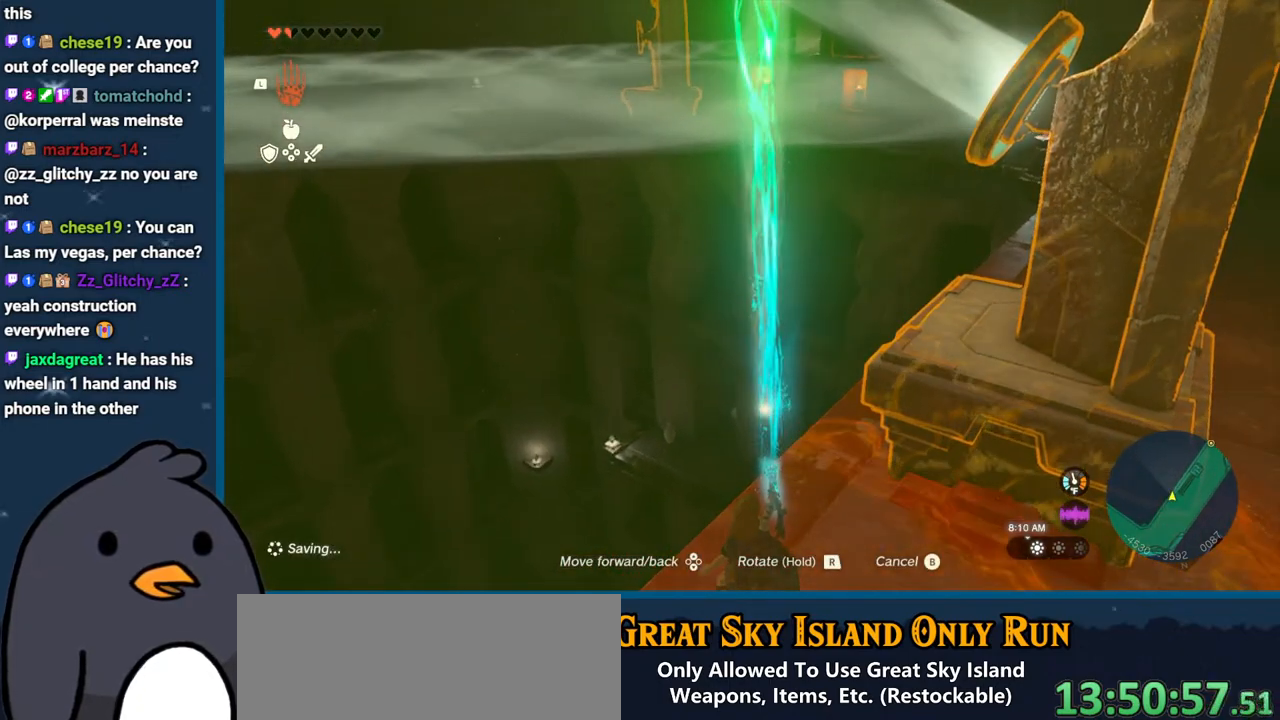
Gameplay with a controller (Nintendo layout); each line is a JSON object with the inputs held at the frame after it. "events" lists button and stick changes between this image and that frame as [ms after this image, input, new state], when the widget could be followed in between. Not read: L3 R3.
{"buttons": [], "left_stick": "down-right", "right_stick": "center", "events": [[83, "left_stick", "down-right"]]}
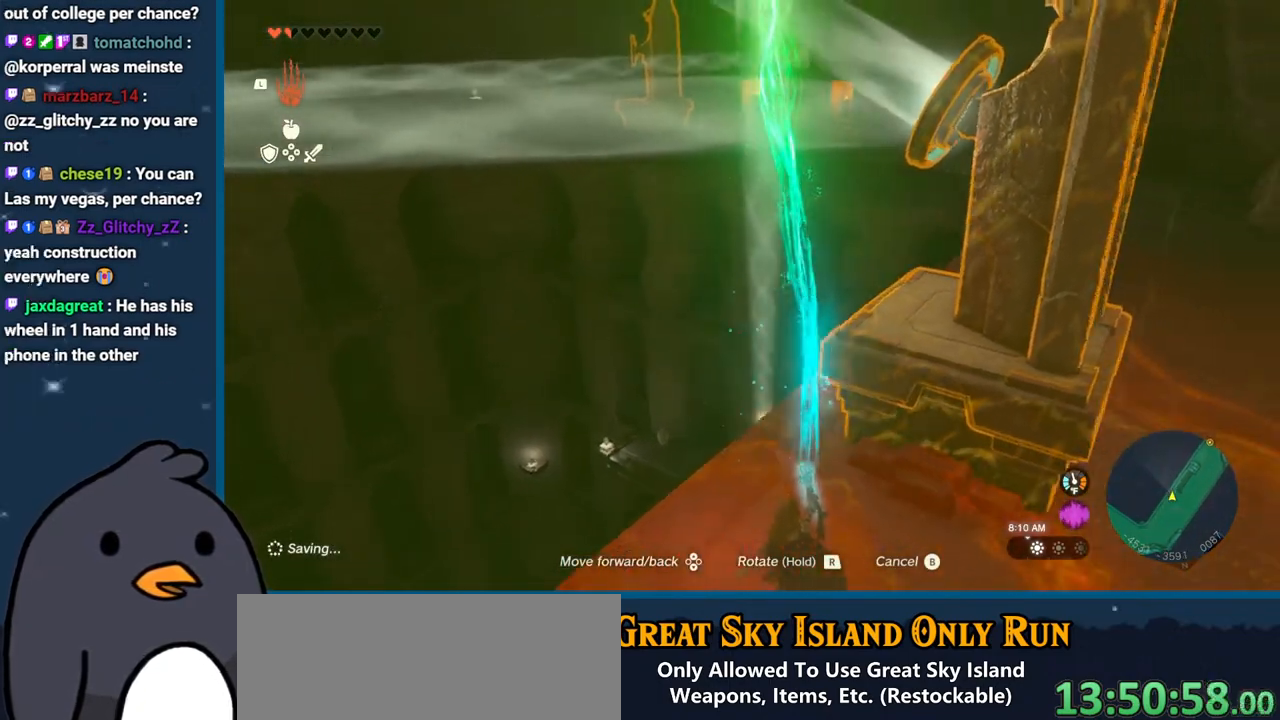
{"buttons": [], "left_stick": "up-right", "right_stick": "center", "events": [[33, "left_stick", "right"], [350, "left_stick", "up-right"]]}
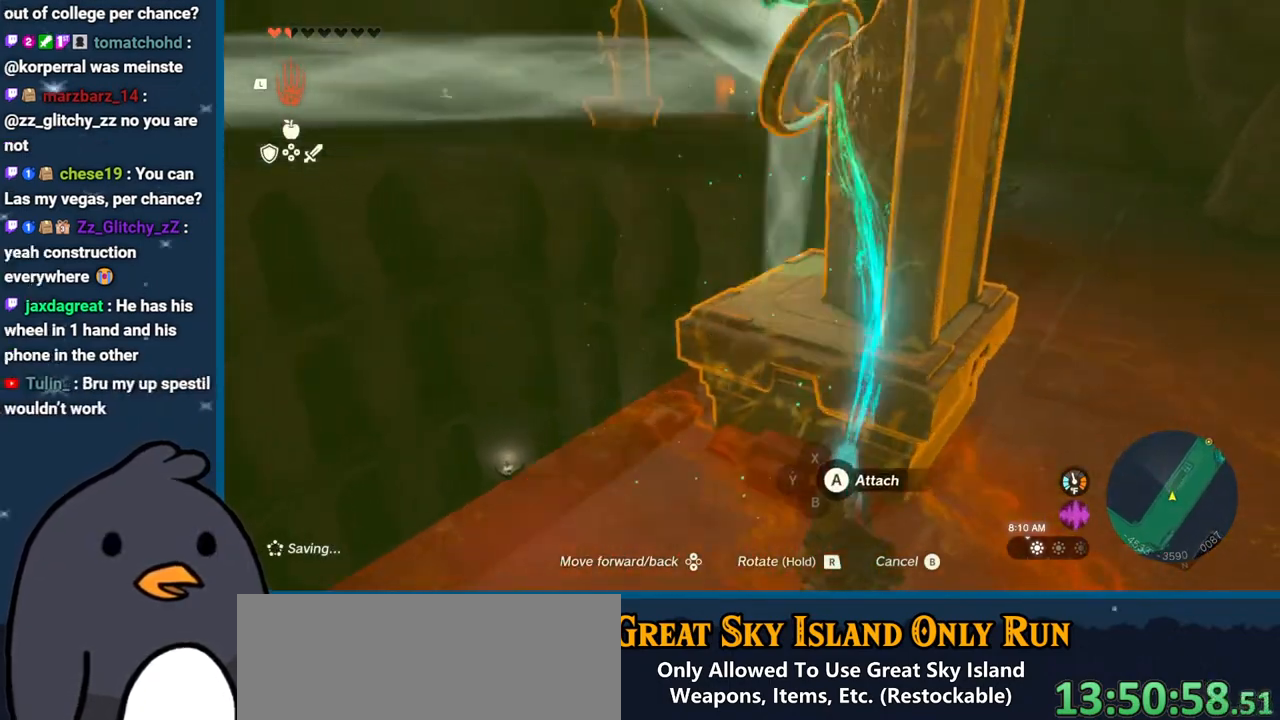
{"buttons": [], "left_stick": "up-right", "right_stick": "down-right", "events": [[200, "right_stick", "down-right"]]}
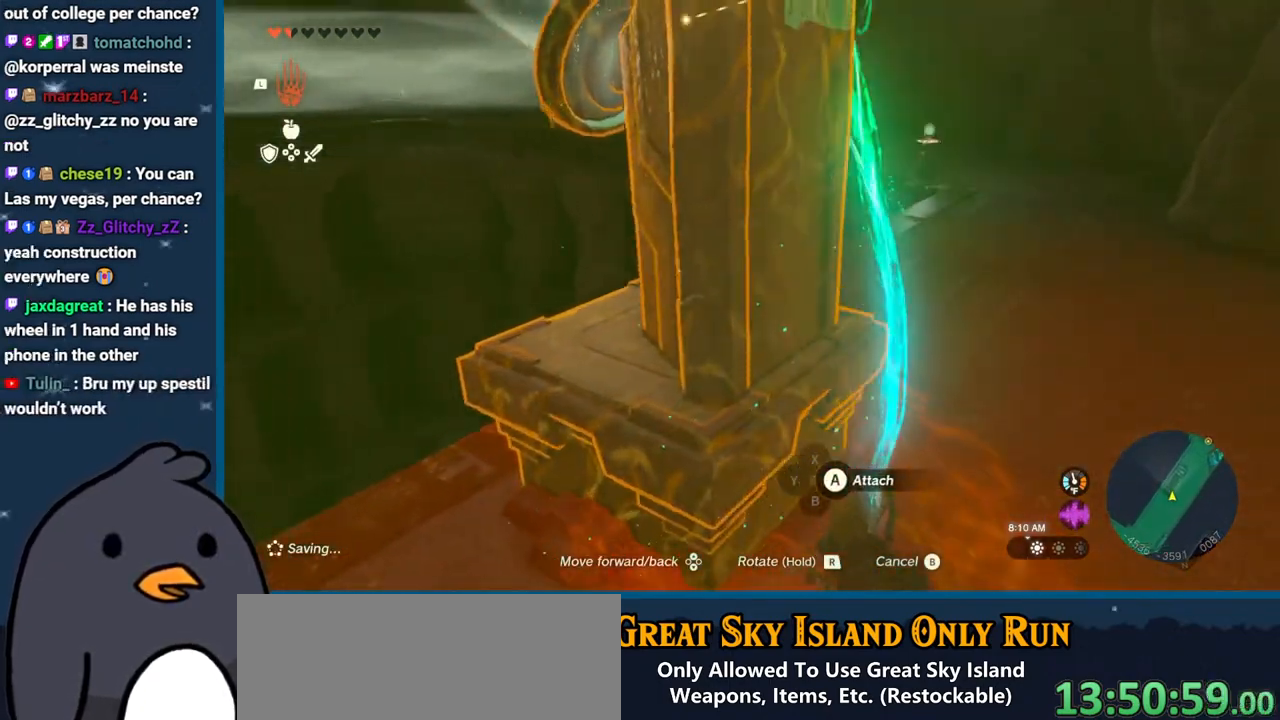
{"buttons": [], "left_stick": "up", "right_stick": "down-left", "events": [[167, "B", "down"], [167, "left_stick", "up"], [183, "right_stick", "center"], [317, "B", "up"], [367, "right_stick", "down-left"]]}
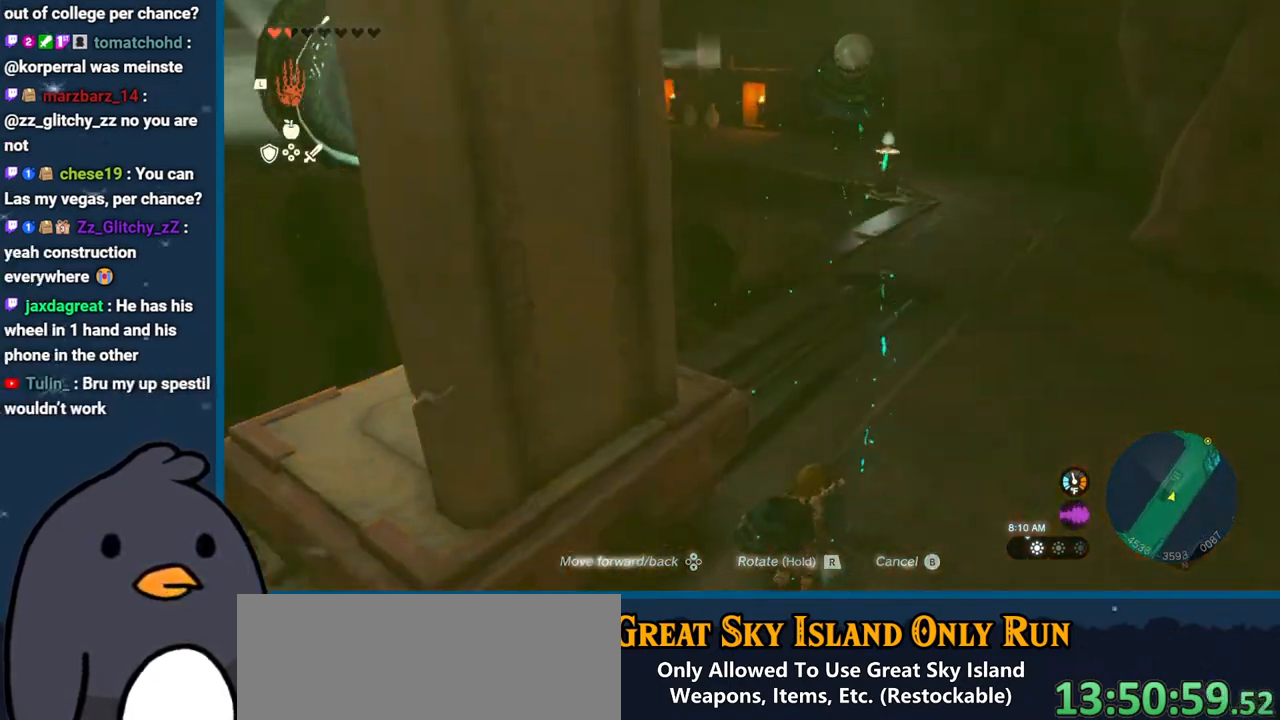
{"buttons": [], "left_stick": "up", "right_stick": "center", "events": [[183, "right_stick", "center"], [233, "B", "down"], [433, "B", "up"]]}
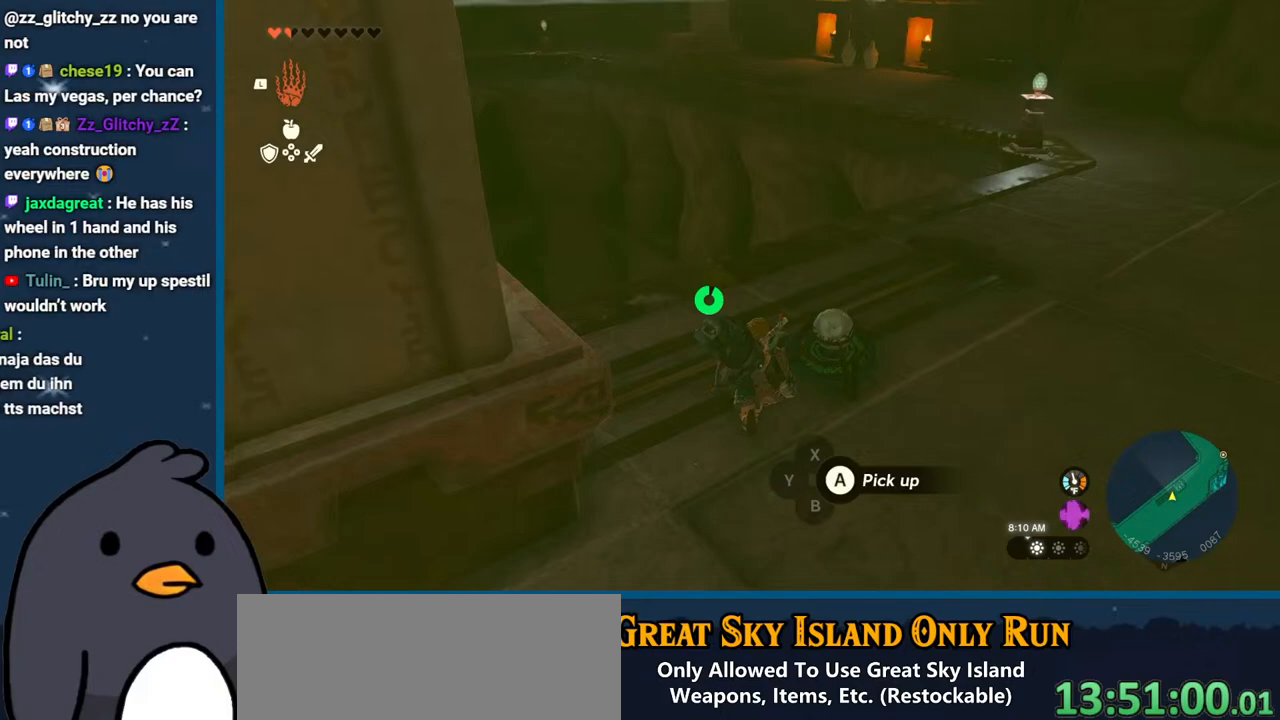
{"buttons": ["B"], "left_stick": "up", "right_stick": "center", "events": [[50, "right_stick", "down"], [367, "right_stick", "center"], [450, "B", "down"]]}
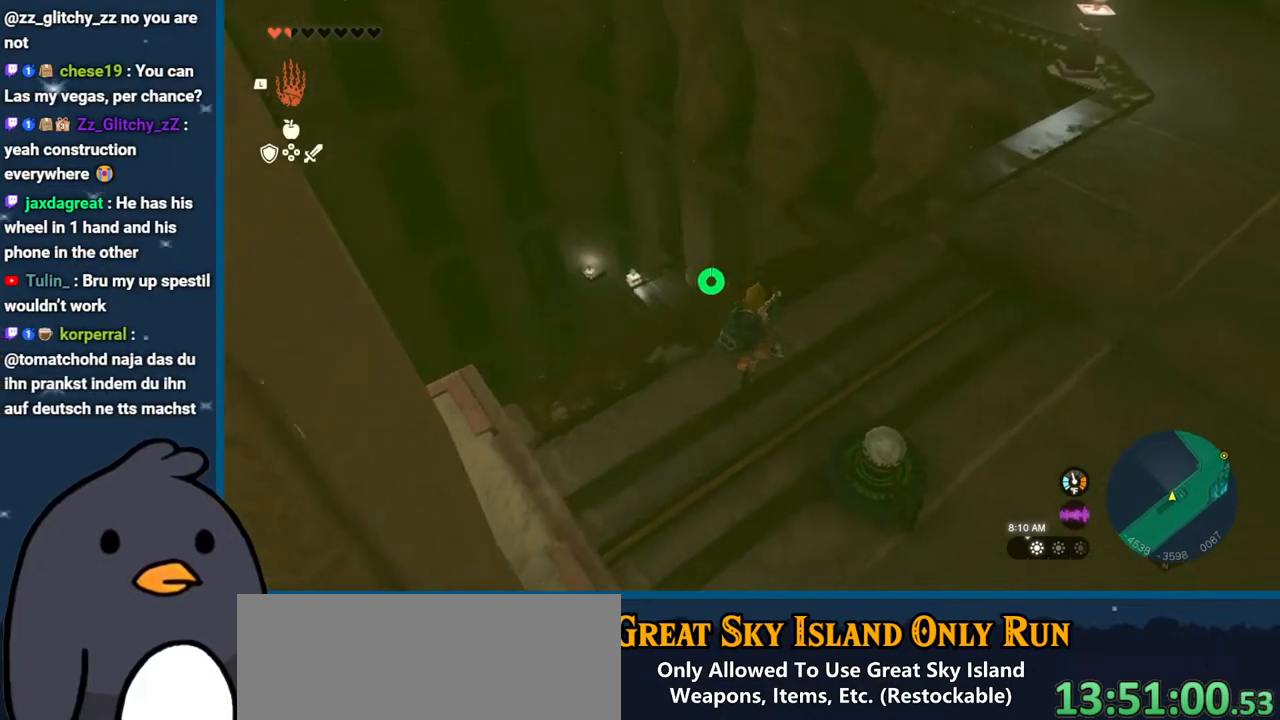
{"buttons": ["X"], "left_stick": "up-left", "right_stick": "center", "events": [[100, "B", "up"], [200, "X", "down"], [267, "X", "up"], [333, "left_stick", "up-left"], [367, "X", "down"], [467, "X", "up"], [500, "X", "down"]]}
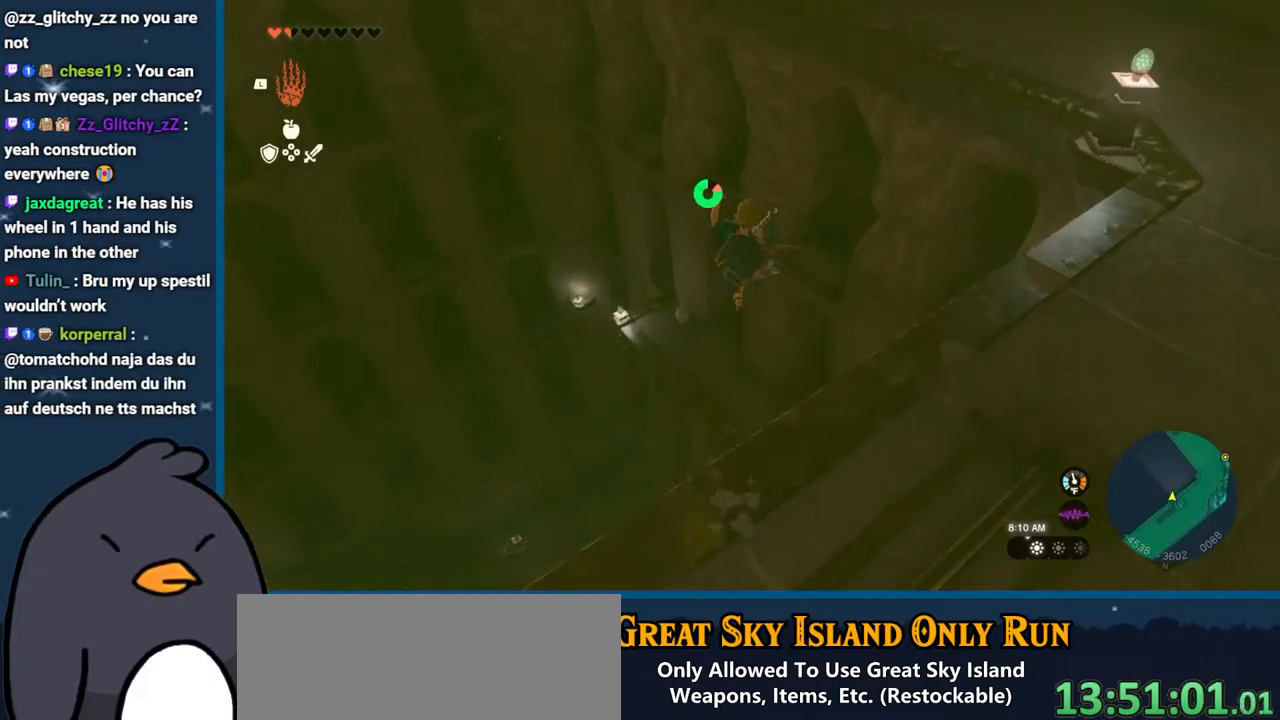
{"buttons": [], "left_stick": "up-left", "right_stick": "down-right", "events": [[167, "X", "up"], [367, "right_stick", "down-right"]]}
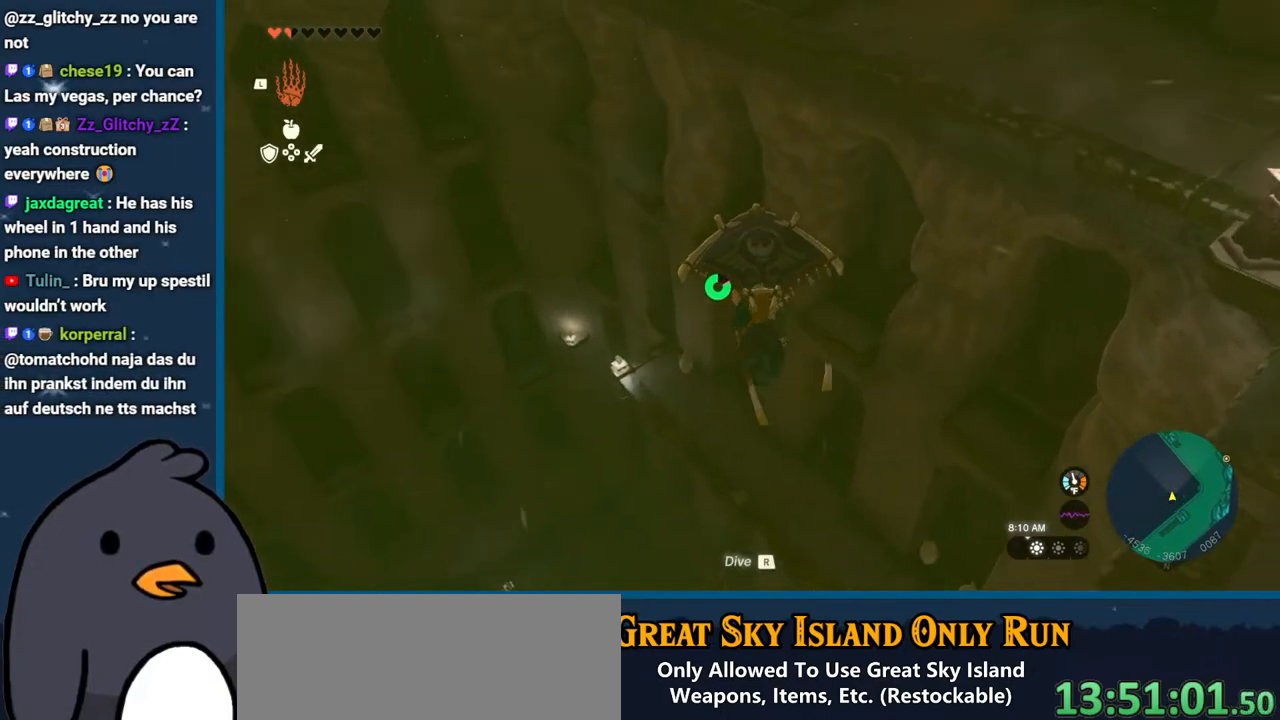
{"buttons": ["B"], "left_stick": "up-left", "right_stick": "center", "events": [[350, "right_stick", "center"], [400, "B", "down"]]}
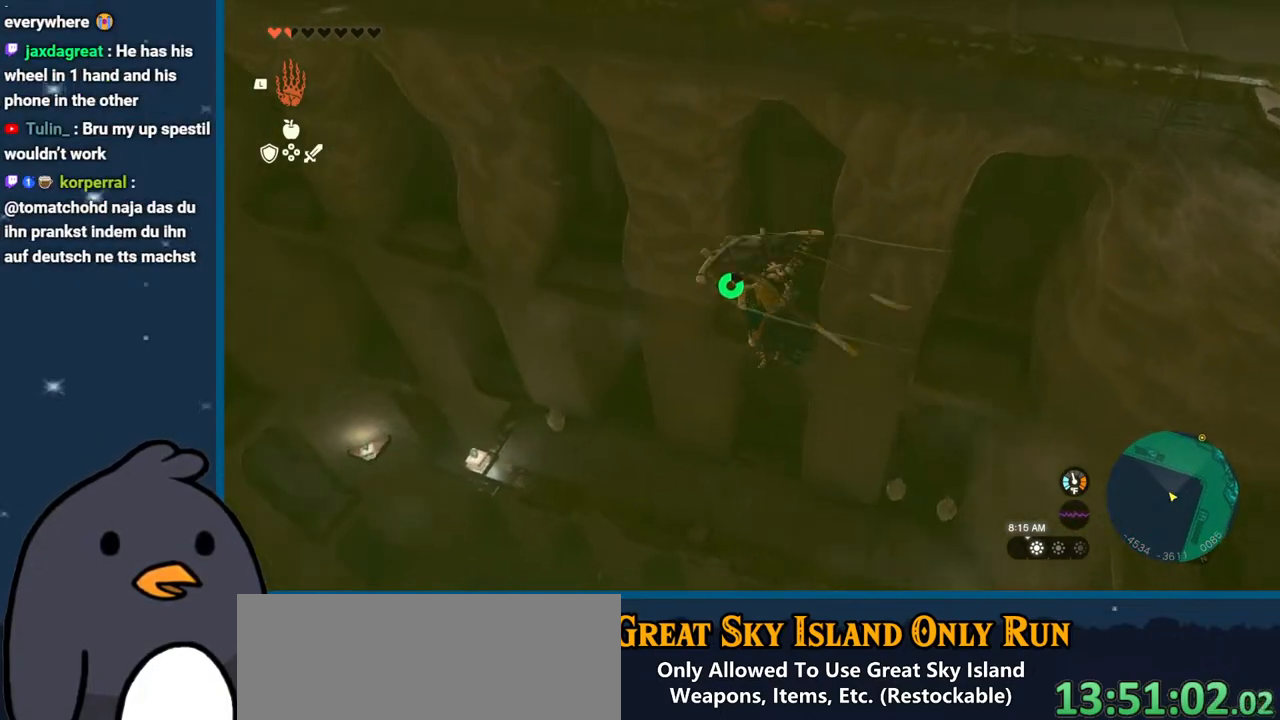
{"buttons": [], "left_stick": "up-left", "right_stick": "center", "events": [[83, "B", "up"]]}
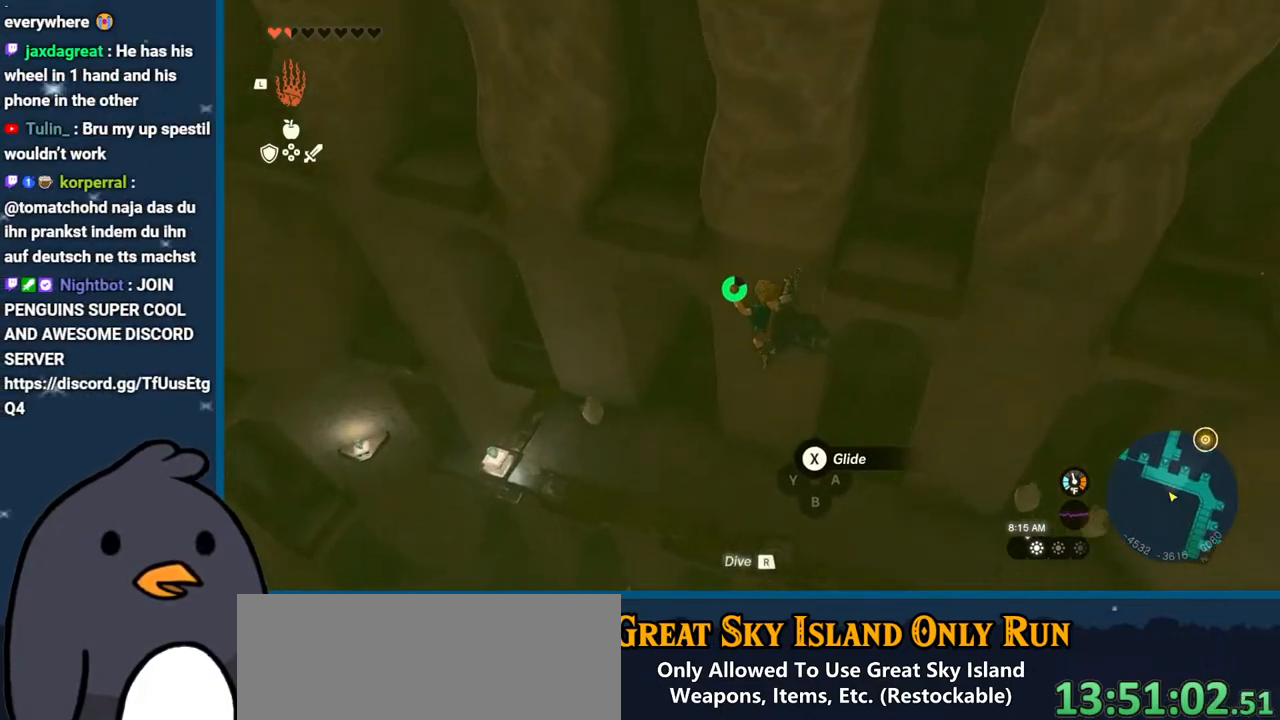
{"buttons": [], "left_stick": "up", "right_stick": "up-right", "events": [[67, "X", "down"], [200, "left_stick", "up"], [217, "X", "up"], [417, "right_stick", "up-right"]]}
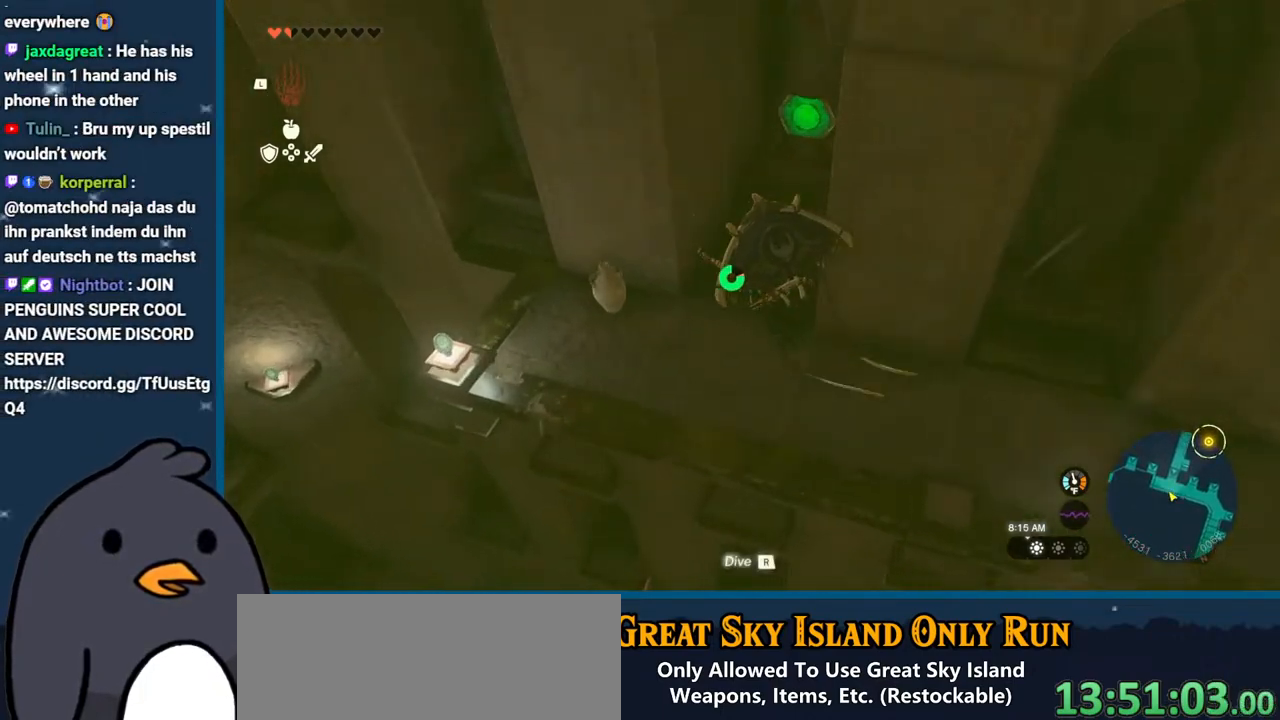
{"buttons": [], "left_stick": "up-right", "right_stick": "center", "events": [[283, "right_stick", "center"], [383, "left_stick", "up-right"]]}
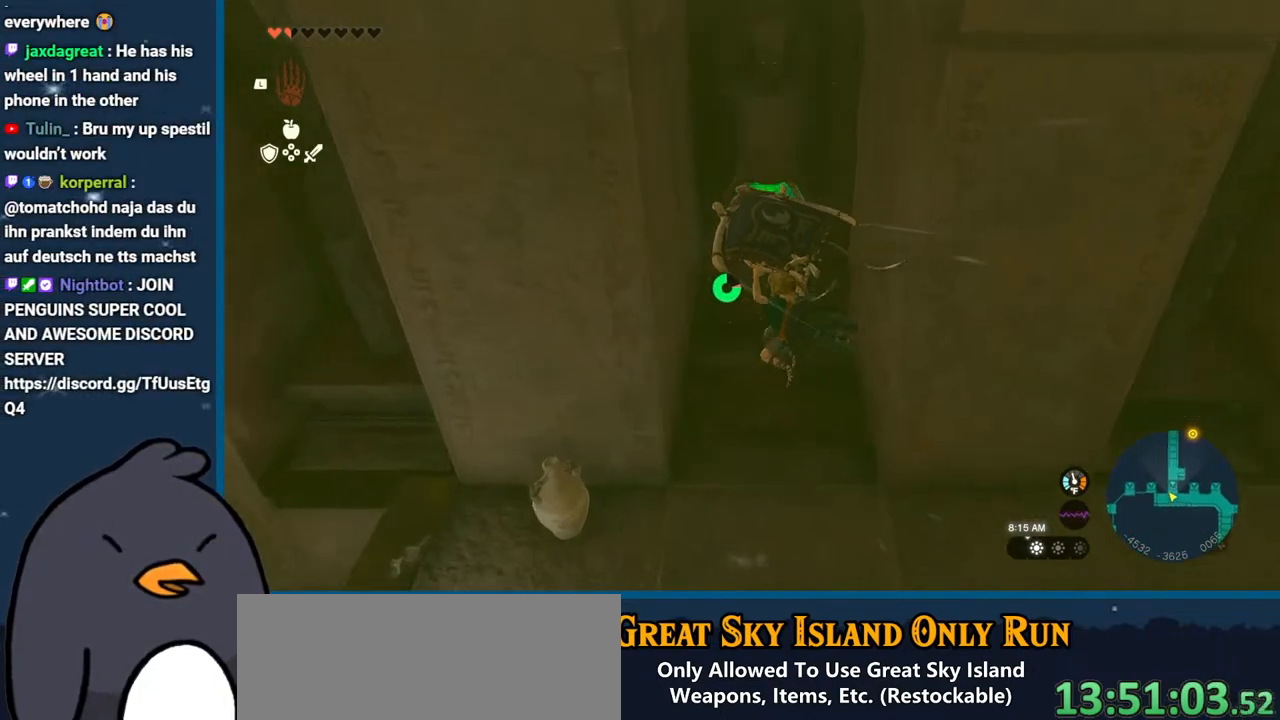
{"buttons": [], "left_stick": "down", "right_stick": "center", "events": [[33, "right_stick", "up"], [133, "left_stick", "center"], [283, "left_stick", "down"], [417, "right_stick", "center"]]}
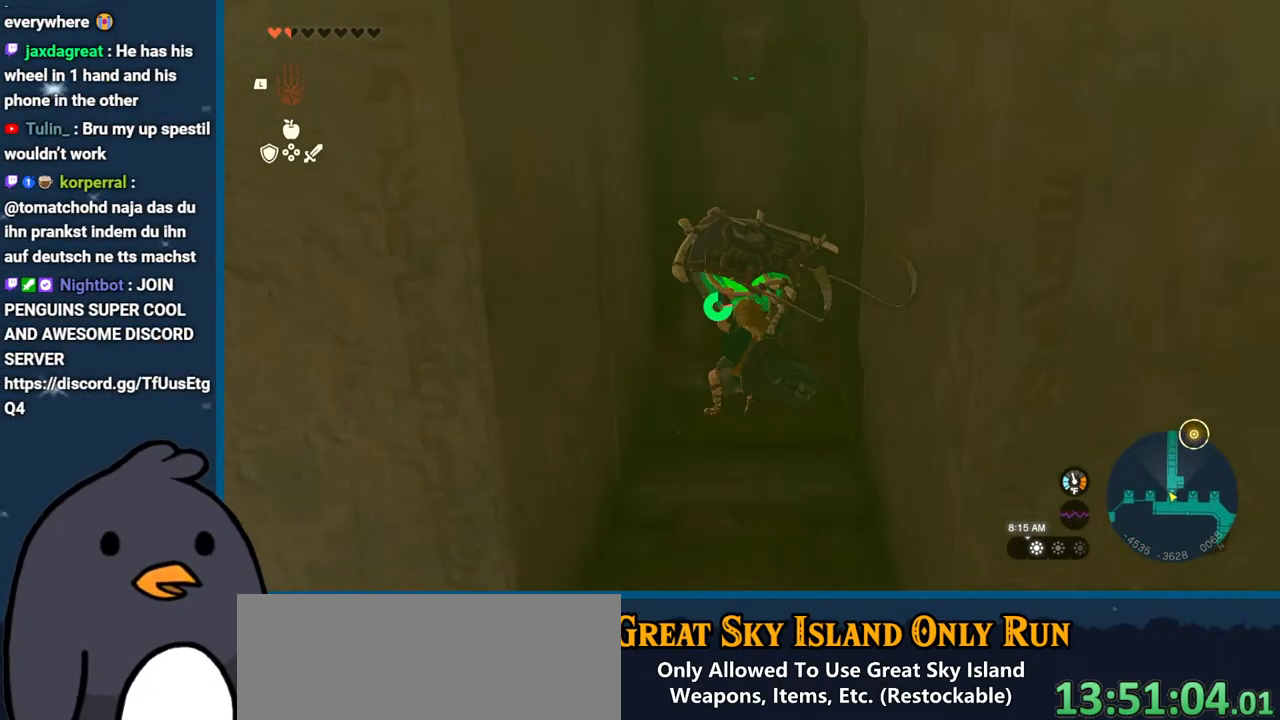
{"buttons": [], "left_stick": "up", "right_stick": "center", "events": [[33, "left_stick", "center"], [67, "right_stick", "down"], [250, "right_stick", "center"], [383, "B", "down"], [383, "left_stick", "up"], [483, "B", "up"]]}
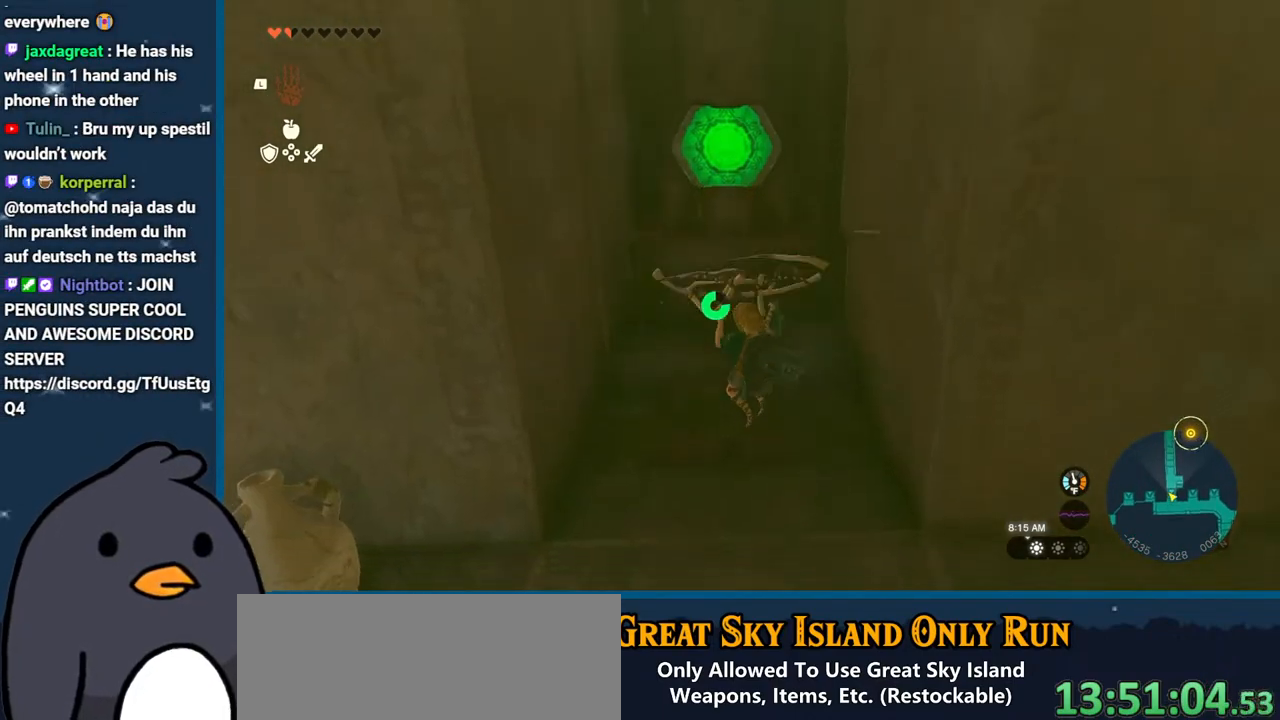
{"buttons": [], "left_stick": "center", "right_stick": "center", "events": [[333, "left_stick", "center"]]}
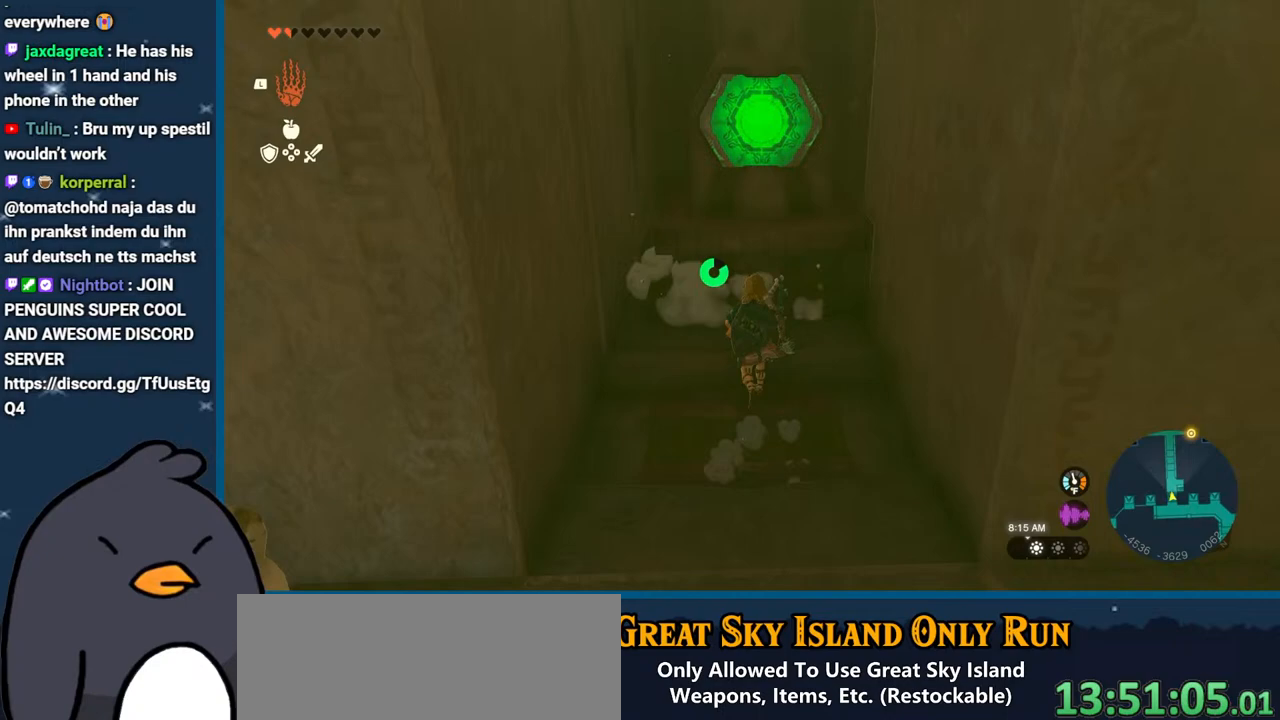
{"buttons": [], "left_stick": "center", "right_stick": "center", "events": []}
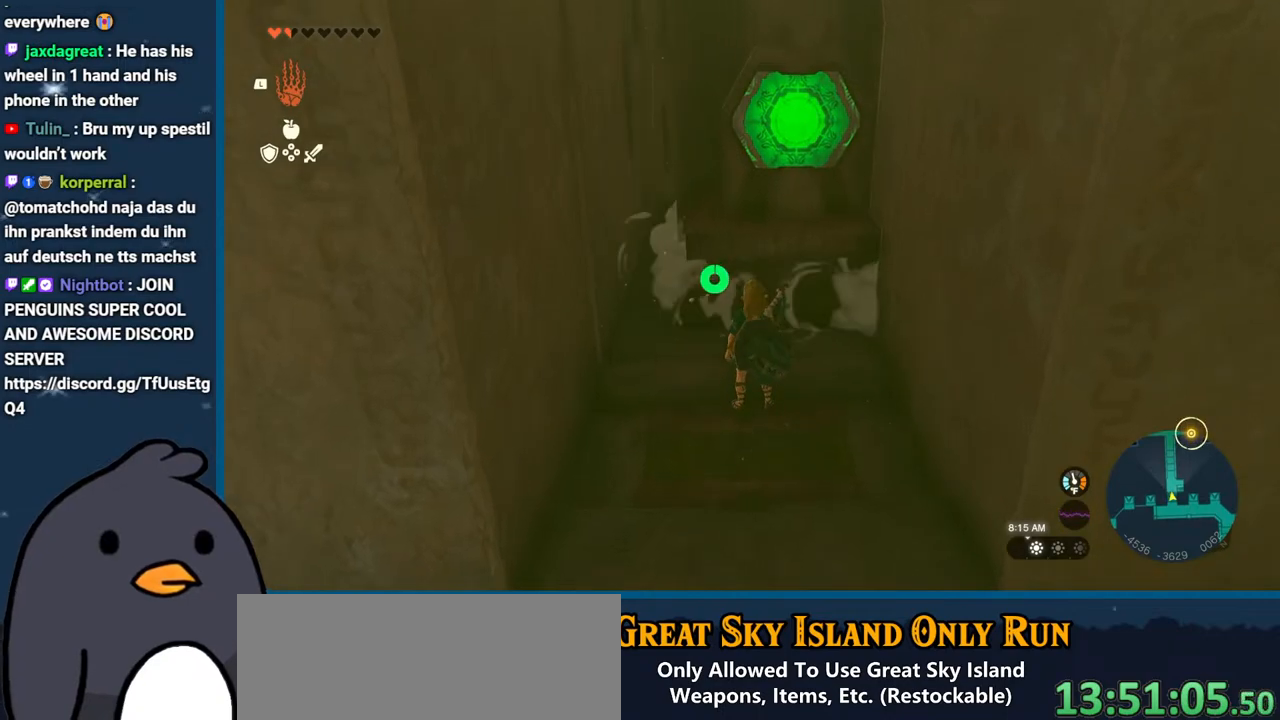
{"buttons": [], "left_stick": "center", "right_stick": "center", "events": [[17, "right_stick", "up"], [183, "left_stick", "down"], [183, "right_stick", "center"], [400, "left_stick", "center"]]}
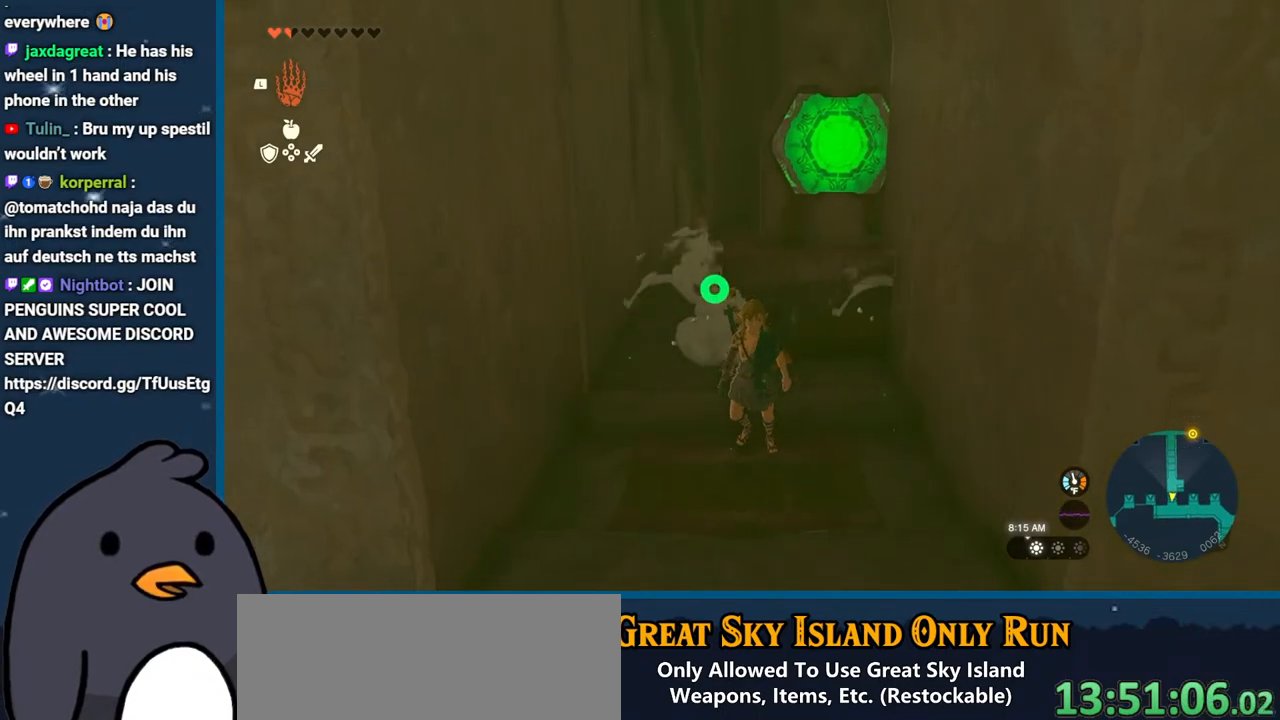
{"buttons": [], "left_stick": "center", "right_stick": "center", "events": [[250, "left_stick", "up"], [450, "left_stick", "center"]]}
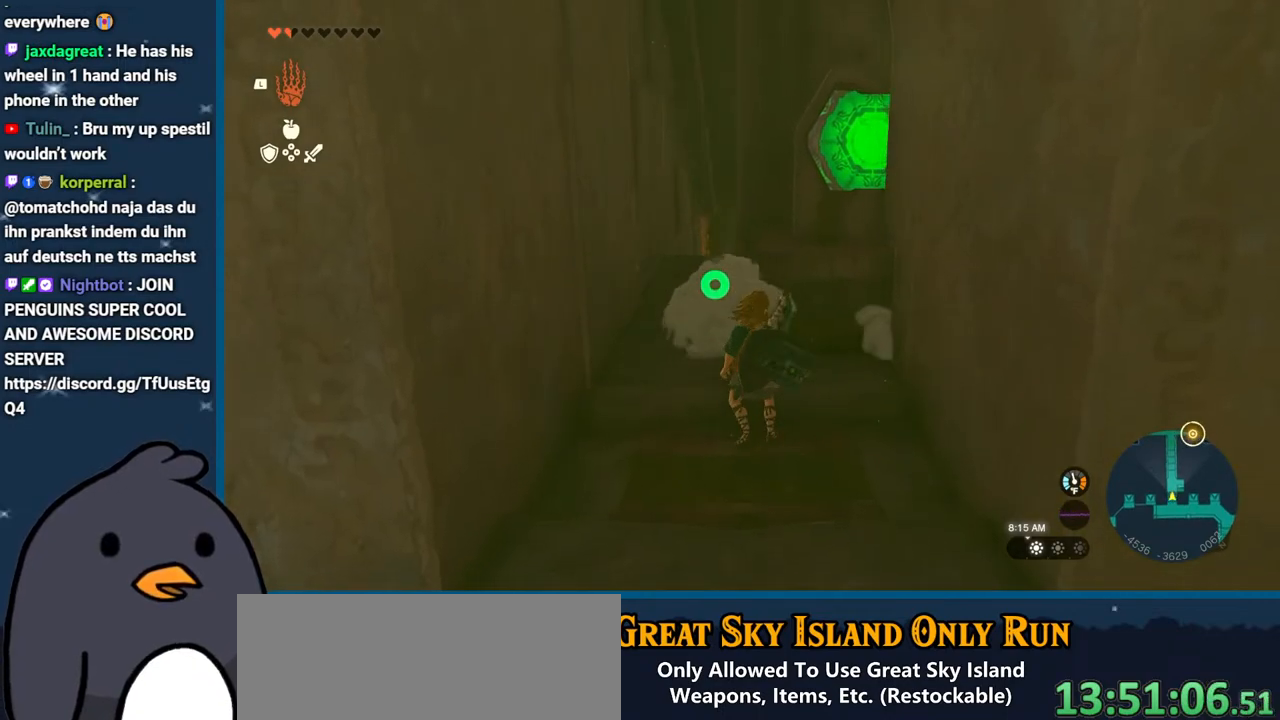
{"buttons": [], "left_stick": "up", "right_stick": "center", "events": [[383, "left_stick", "up"]]}
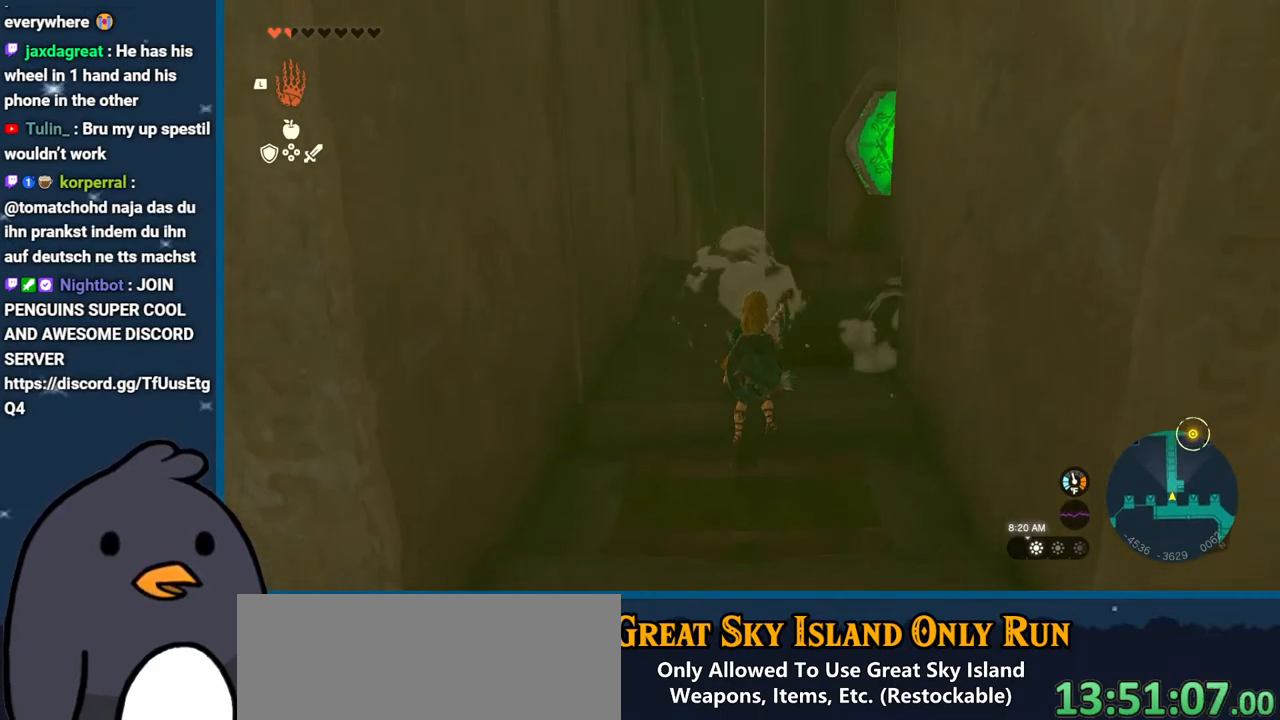
{"buttons": ["B"], "left_stick": "up", "right_stick": "center", "events": [[183, "right_stick", "down"], [383, "right_stick", "center"], [483, "B", "down"]]}
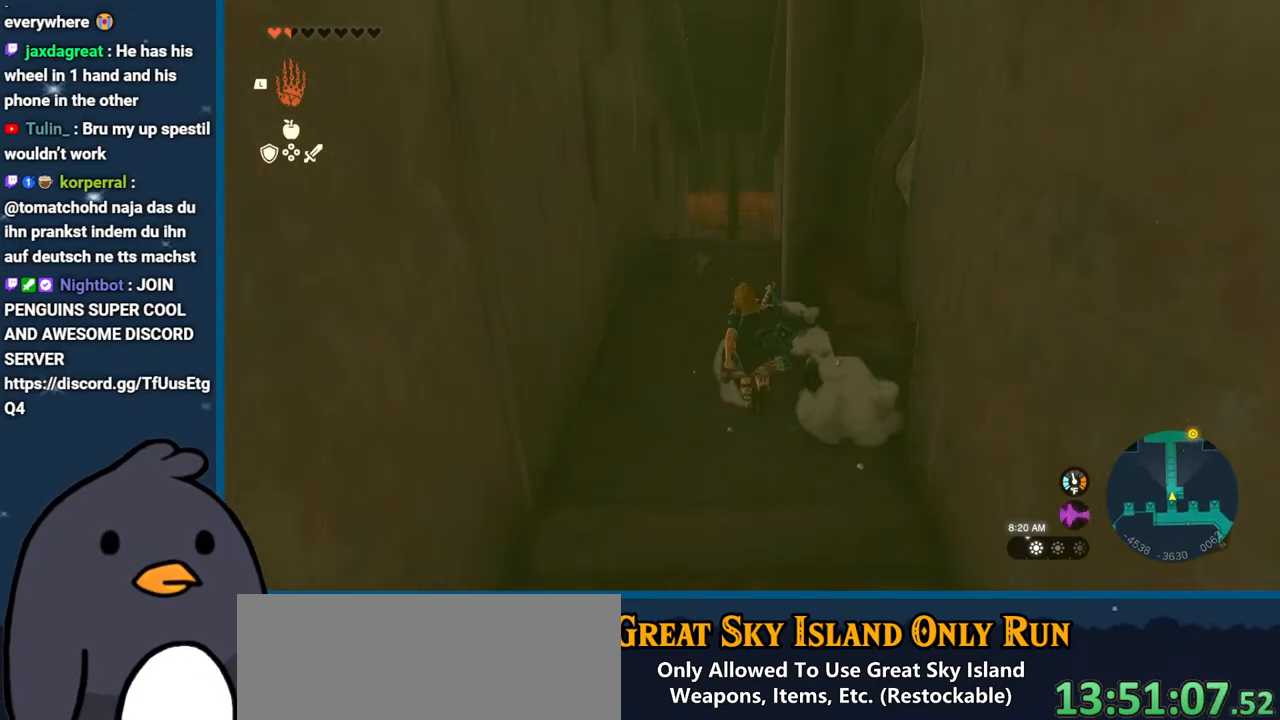
{"buttons": [], "left_stick": "up", "right_stick": "center", "events": [[417, "B", "up"]]}
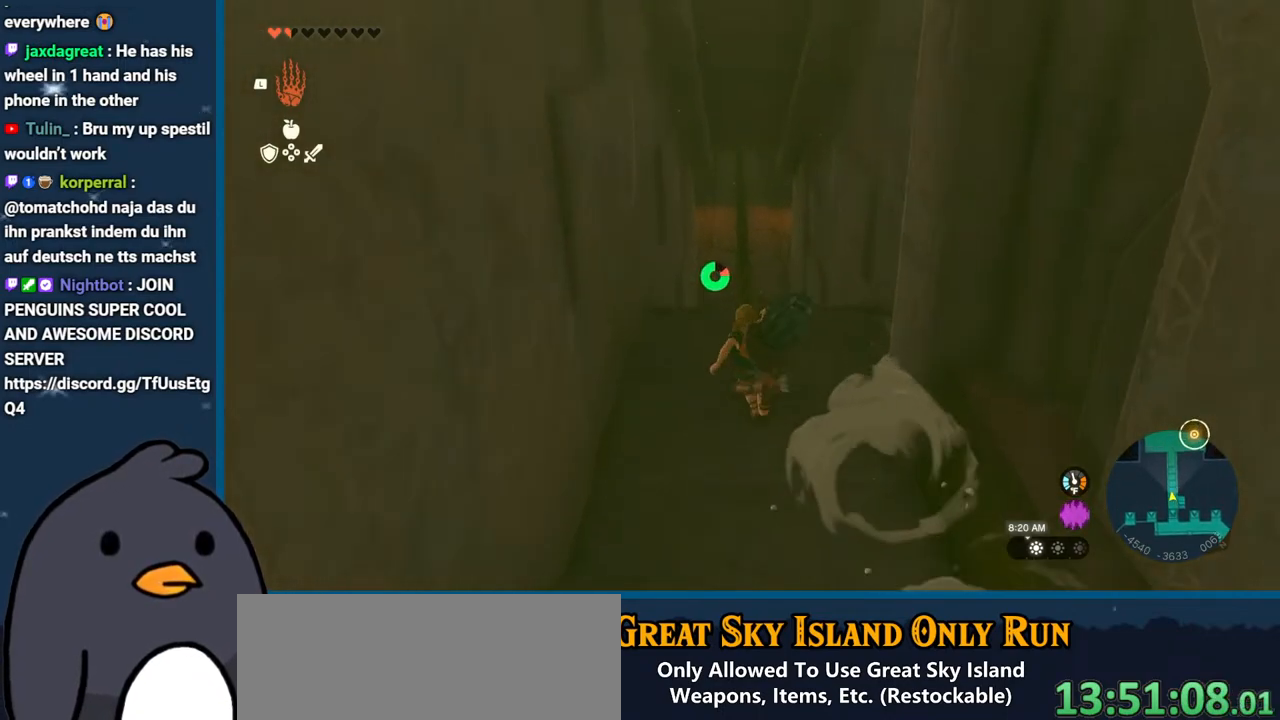
{"buttons": [], "left_stick": "up", "right_stick": "center", "events": [[50, "X", "down"], [133, "X", "up"], [217, "X", "down"], [283, "X", "up"], [383, "X", "down"], [467, "X", "up"]]}
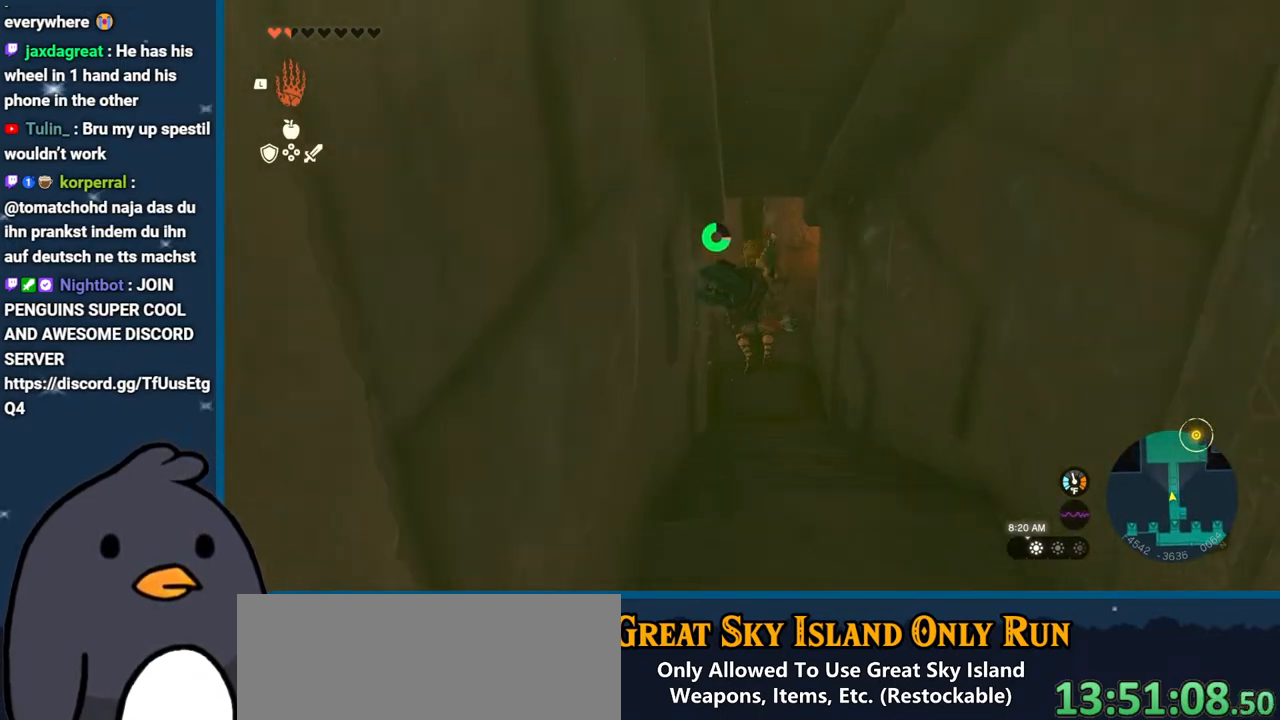
{"buttons": [], "left_stick": "up", "right_stick": "up", "events": [[167, "right_stick", "up"]]}
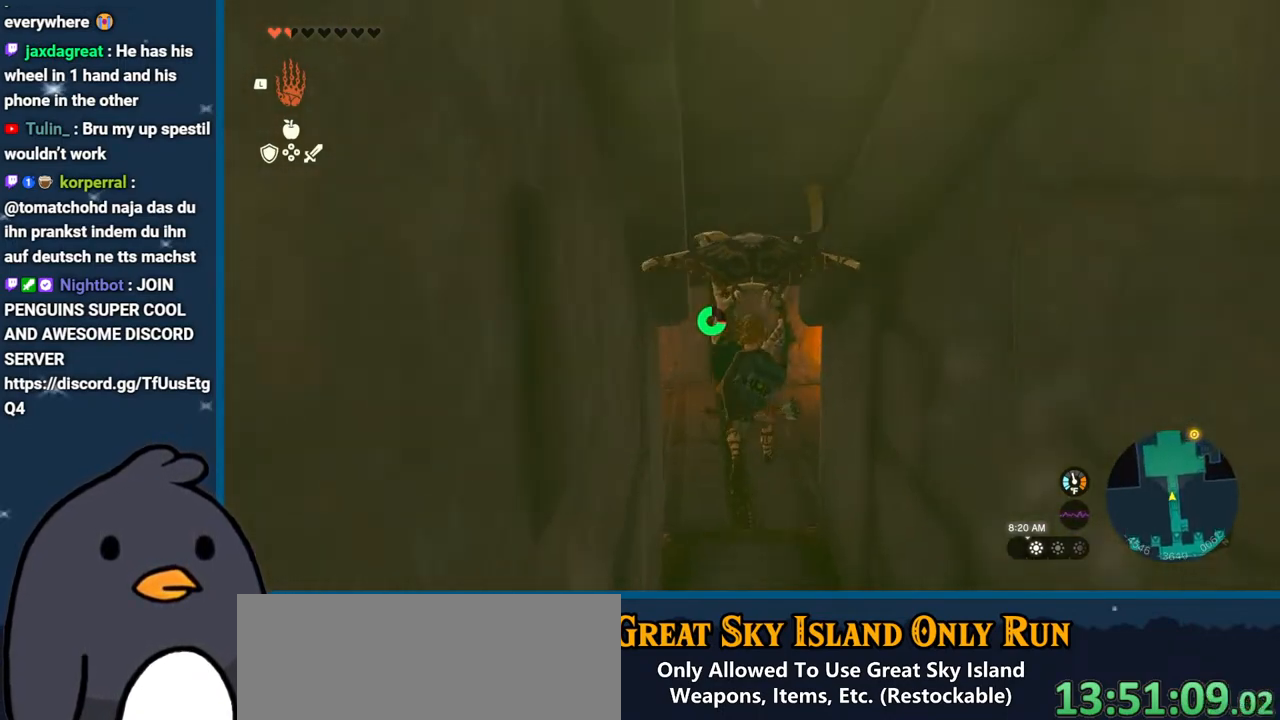
{"buttons": [], "left_stick": "up", "right_stick": "up-left", "events": [[50, "right_stick", "center"], [167, "B", "down"], [267, "B", "up"], [450, "right_stick", "up-left"]]}
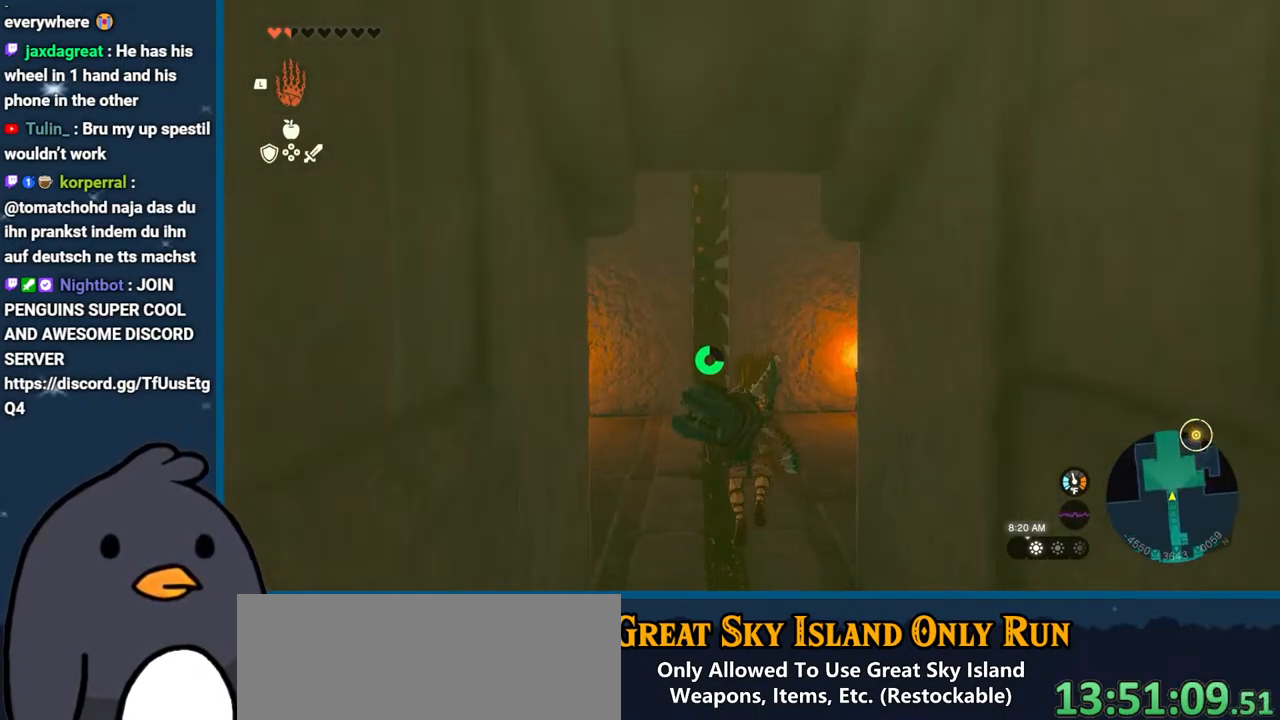
{"buttons": [], "left_stick": "up", "right_stick": "center", "events": [[83, "right_stick", "center"], [133, "right_stick", "right"], [217, "right_stick", "center"], [233, "B", "down"], [383, "B", "up"]]}
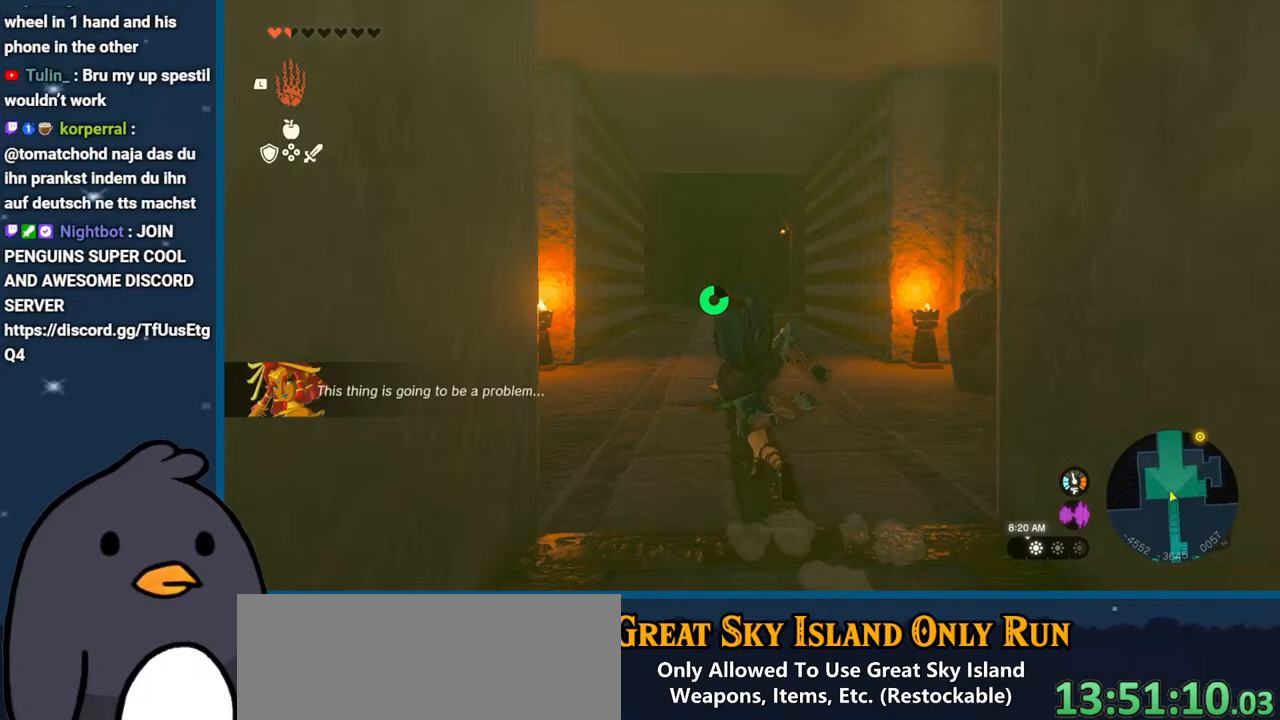
{"buttons": [], "left_stick": "up", "right_stick": "center", "events": [[67, "right_stick", "down"], [183, "right_stick", "down-left"], [317, "right_stick", "center"]]}
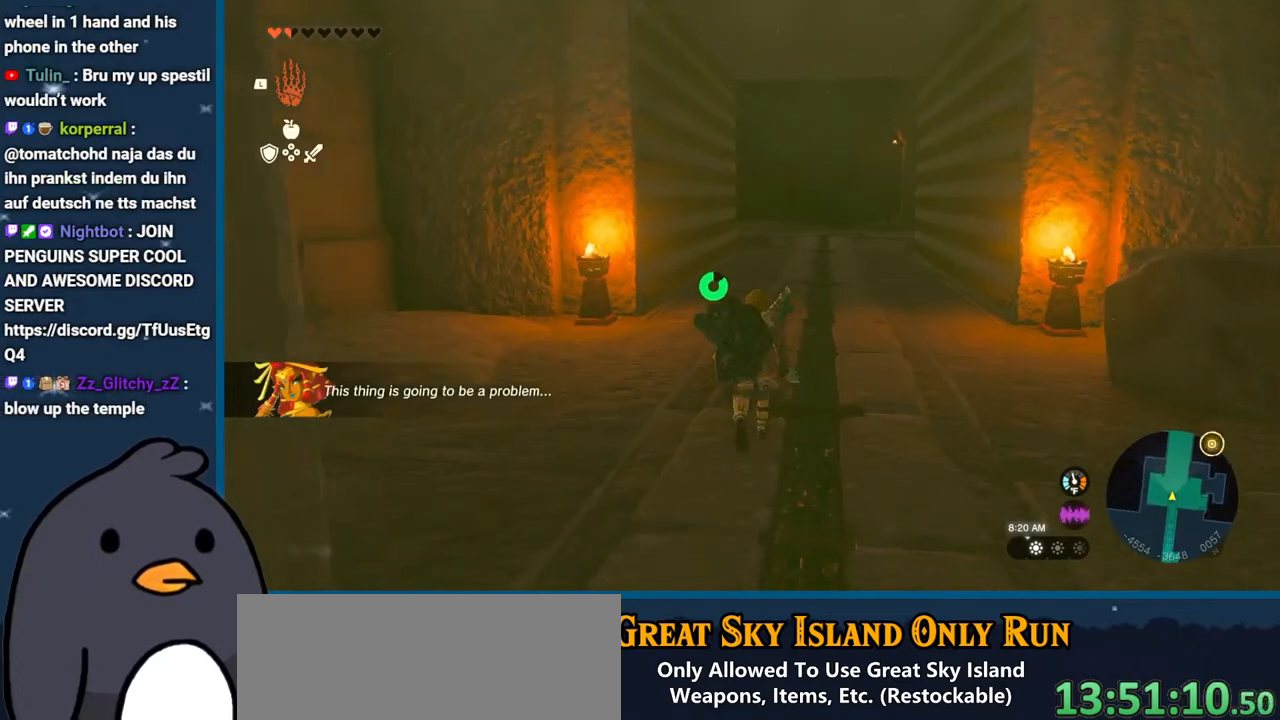
{"buttons": ["L1"], "left_stick": "right", "right_stick": "center", "events": [[83, "right_stick", "down-right"], [133, "right_stick", "right"], [150, "left_stick", "right"], [383, "L1", "down"], [500, "right_stick", "center"]]}
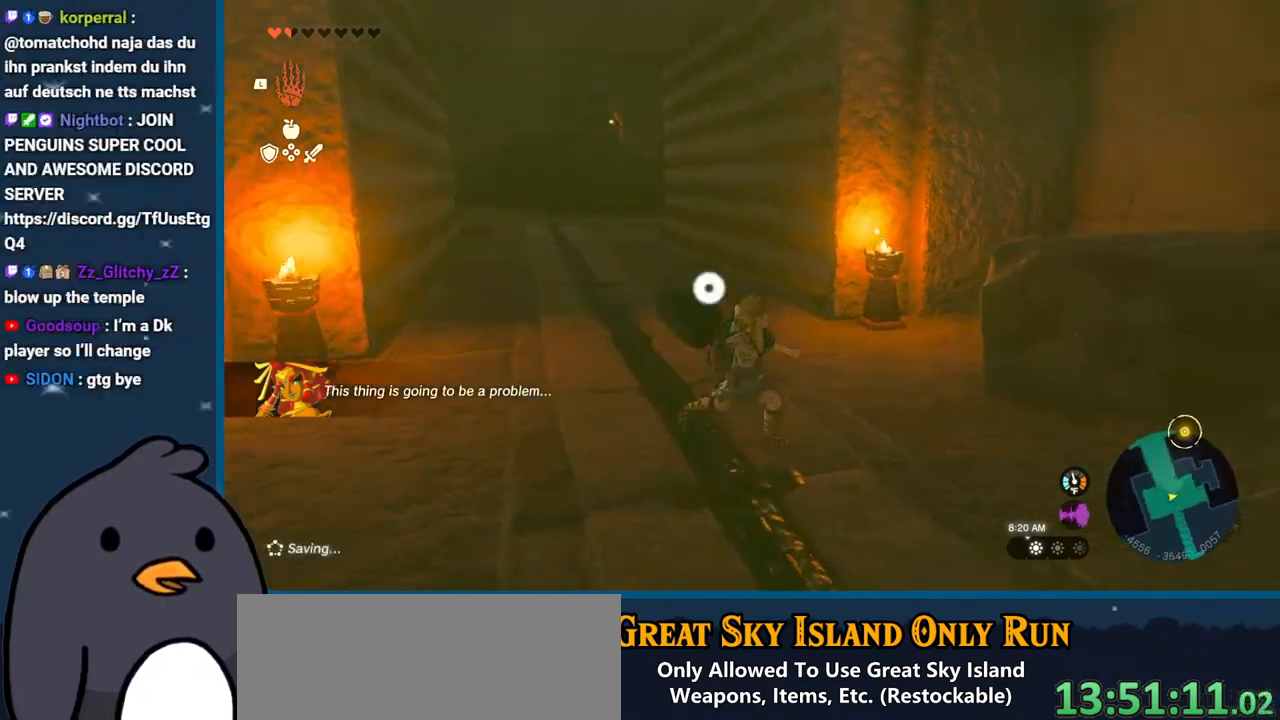
{"buttons": [], "left_stick": "right", "right_stick": "right", "events": [[117, "right_stick", "right"], [233, "L1", "up"], [367, "right_stick", "center"], [467, "right_stick", "right"]]}
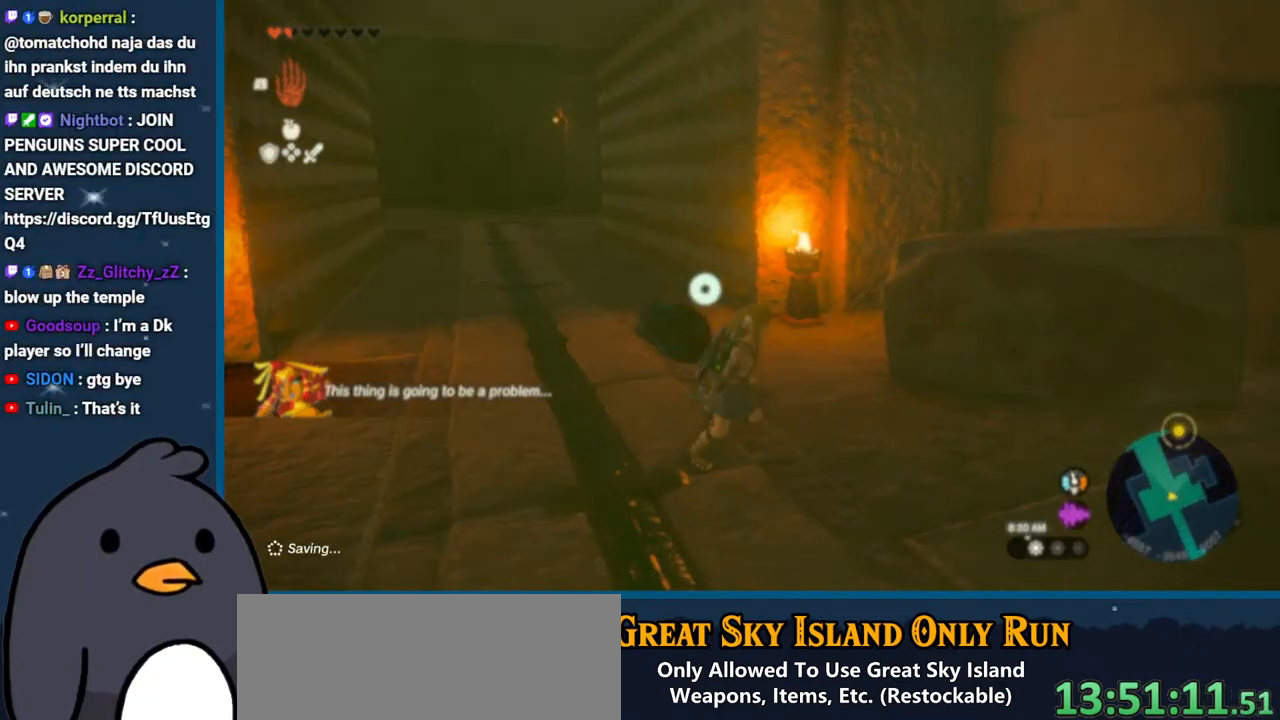
{"buttons": ["A"], "left_stick": "right", "right_stick": "center", "events": [[467, "right_stick", "center"], [500, "A", "down"]]}
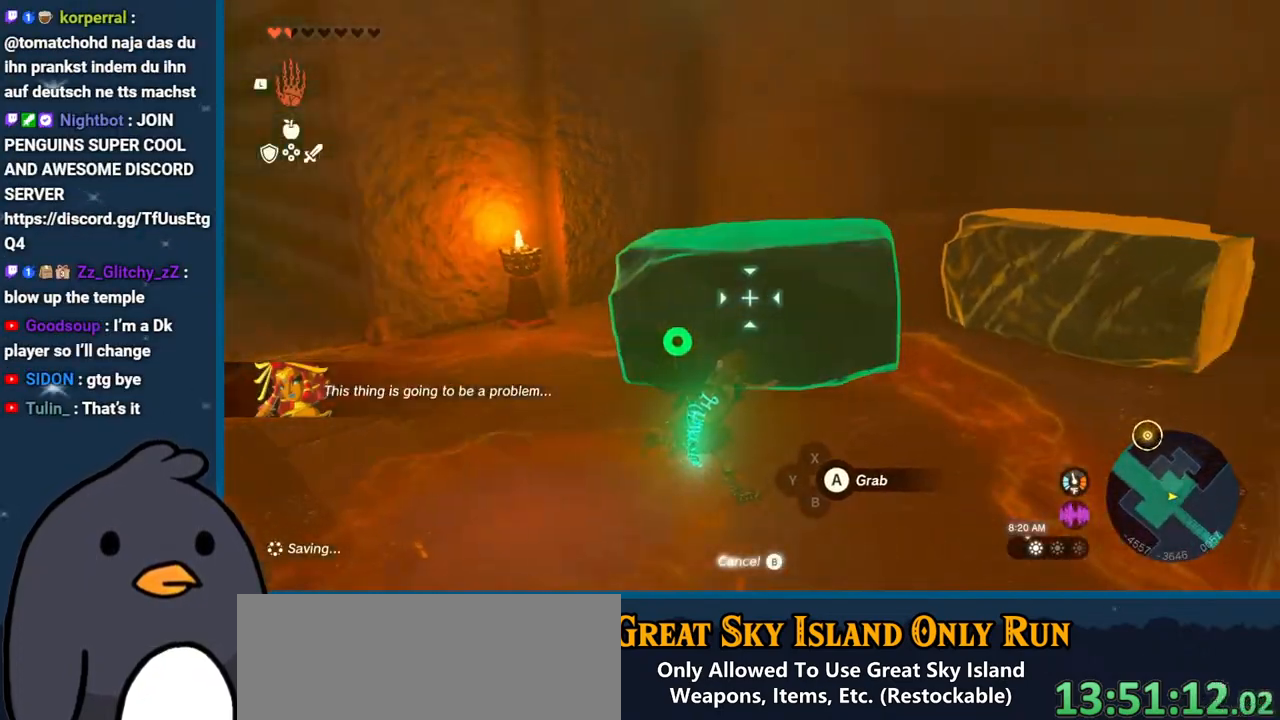
{"buttons": [], "left_stick": "left", "right_stick": "down-left", "events": [[83, "A", "up"], [133, "left_stick", "up-right"], [233, "right_stick", "right"], [267, "left_stick", "up-left"], [317, "left_stick", "left"], [367, "right_stick", "down"], [417, "right_stick", "down-left"]]}
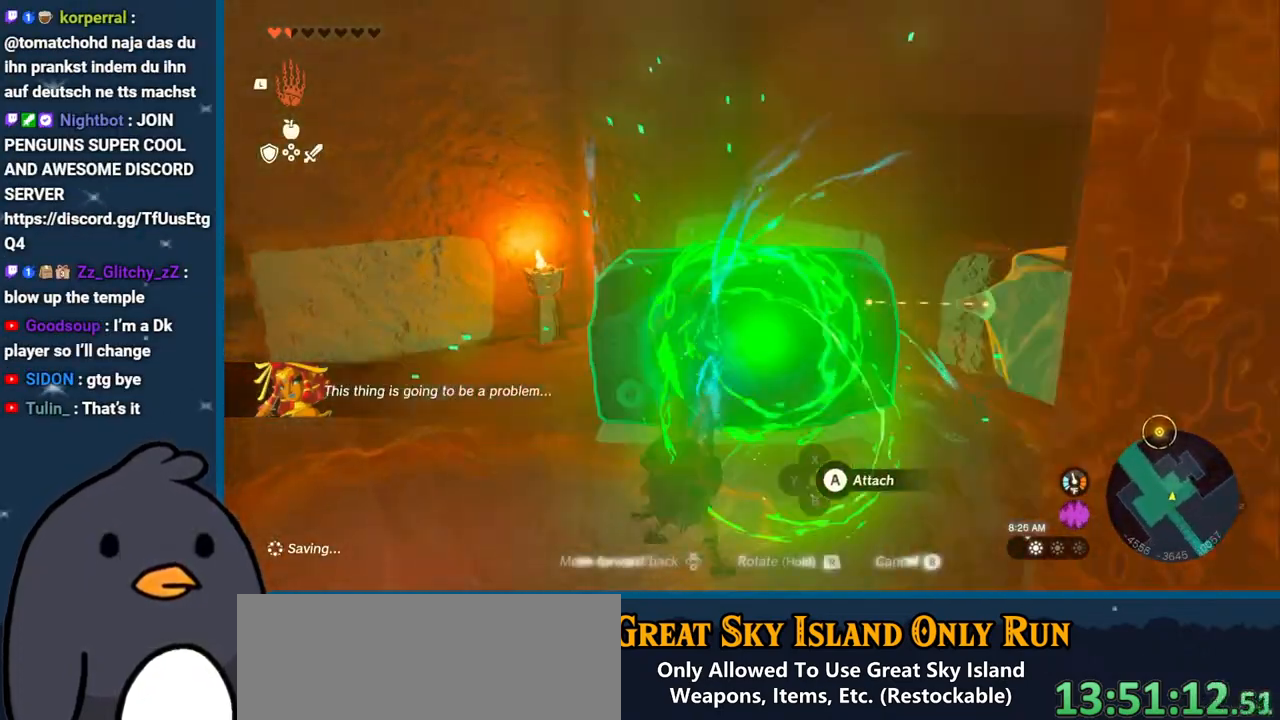
{"buttons": [], "left_stick": "right", "right_stick": "right", "events": [[200, "right_stick", "center"], [300, "B", "down"], [317, "left_stick", "right"], [367, "B", "up"], [500, "right_stick", "right"]]}